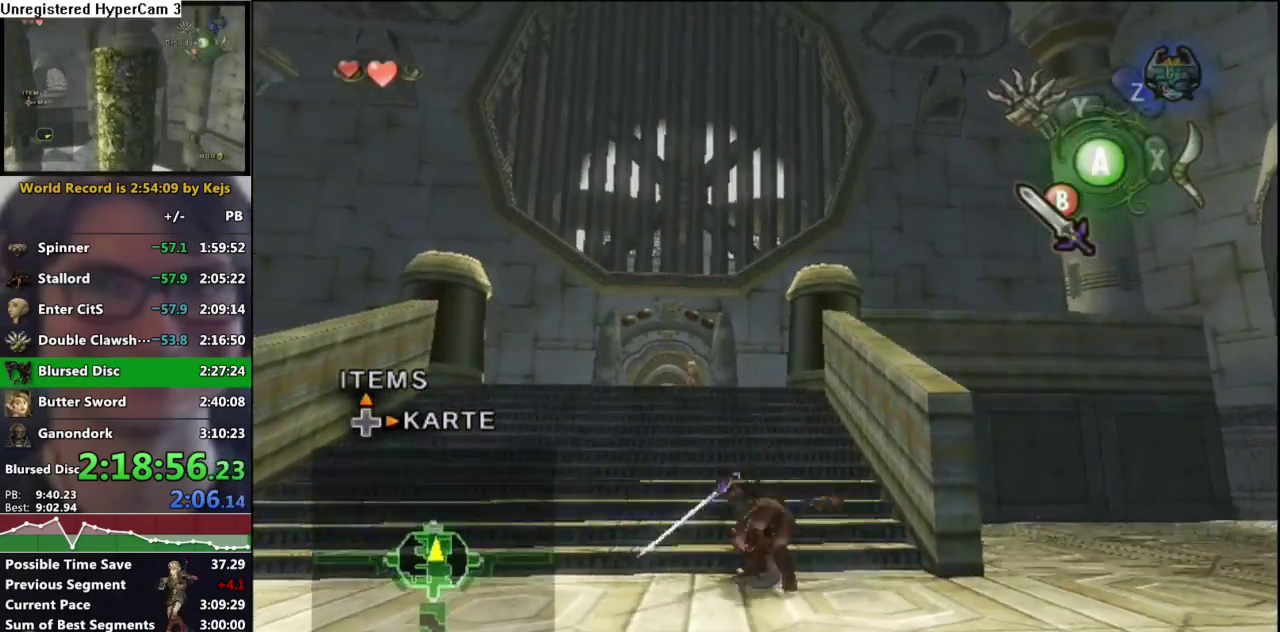
Gameplay with a controller (Nintendo layout); each line is a JSON object with the inputs held at the frame after it. "events" lists button and stick changes between this image and that frame as [ms after this image, input, new state], when the widget could be followed in between. Not read: L3 R3.
{"buttons": ["A"], "left_stick": "up", "right_stick": "center", "events": [[17, "A", "up"], [500, "A", "down"]]}
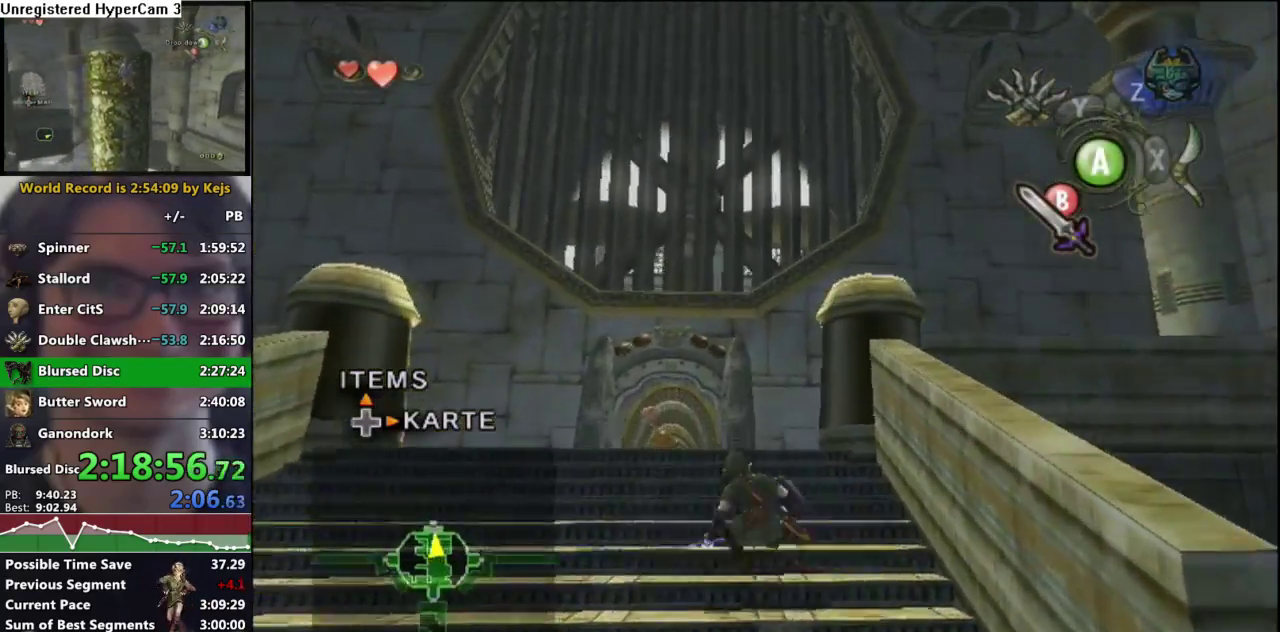
{"buttons": [], "left_stick": "up", "right_stick": "center", "events": [[83, "A", "up"], [150, "A", "down"], [250, "A", "up"]]}
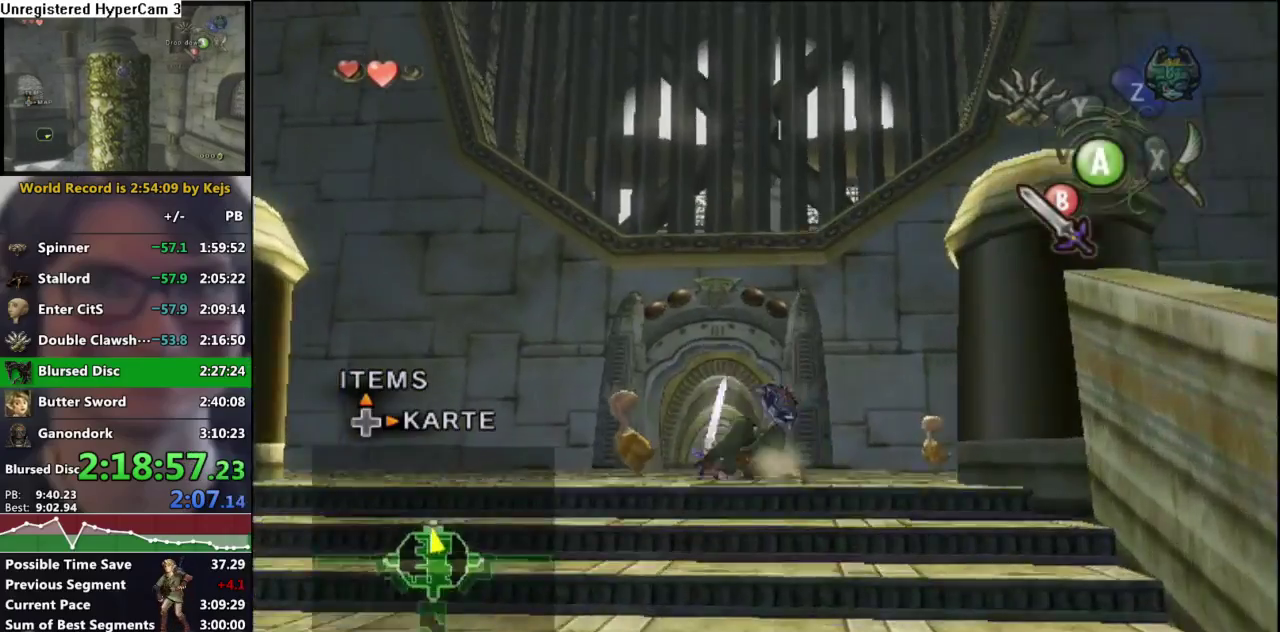
{"buttons": [], "left_stick": "up", "right_stick": "center", "events": [[200, "A", "down"], [267, "A", "up"]]}
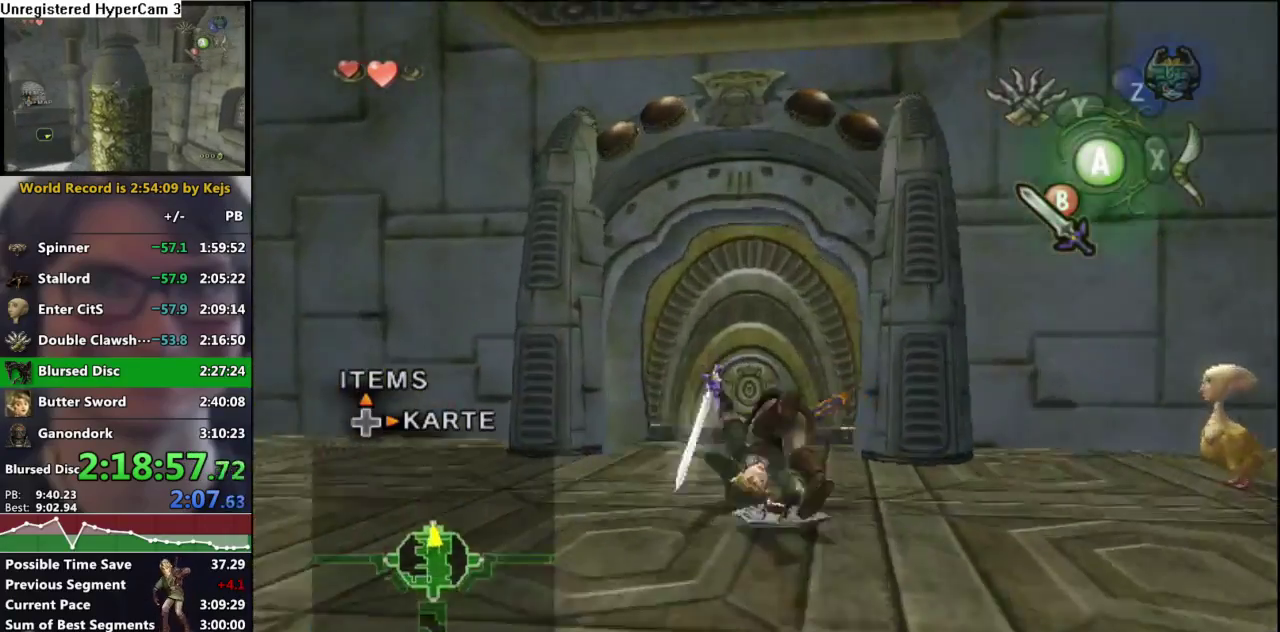
{"buttons": [], "left_stick": "center", "right_stick": "center", "events": [[183, "left_stick", "center"], [367, "A", "down"], [433, "A", "up"]]}